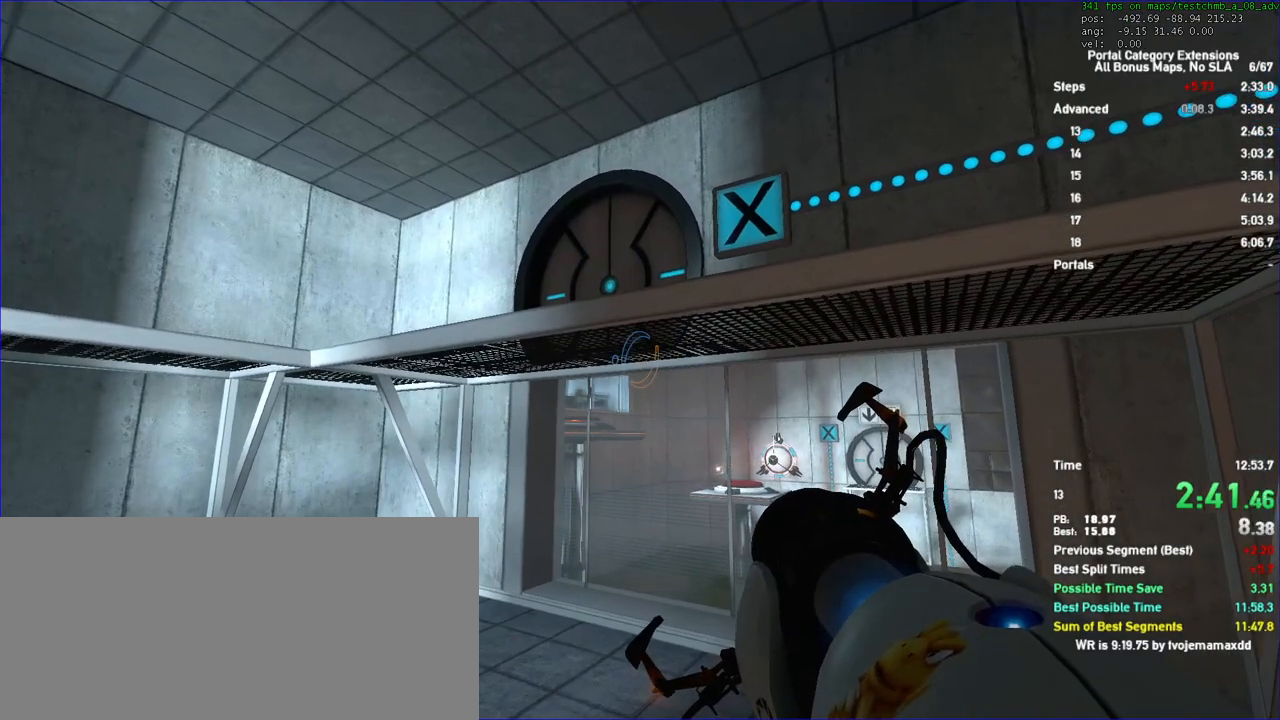
Gameplay with keyboard and mouse; each line is a JSON object with the keys and mouse buttons held at the frame after it. "events" lists presses ("down") and releases ("up") of "a", "auto", "d", "duck", "jump", "jump2", "jump3", "lg", "load", "load01", "reset", "s", "save", "sens", "sl", "td", "tduck", "use", "w", "x", "mouse_left", "mouse_wheel" and "mouse_right" between this image and that frame as [ms after this image, input, new state], when the widget could be followed in between. "mouse_left", "mouse_wheel", "mouse_right" = the "left", "wheel", "right" buttons of the "mouse" list. No other keys are recorded. "wheel" means that the mouse wheel is clicked or scrolled. Key names are as the overlay labels them; some are game actions (e.g. jump) rather than physical keys. Not read: mouse_move.
{"keys": [], "mouse": []}
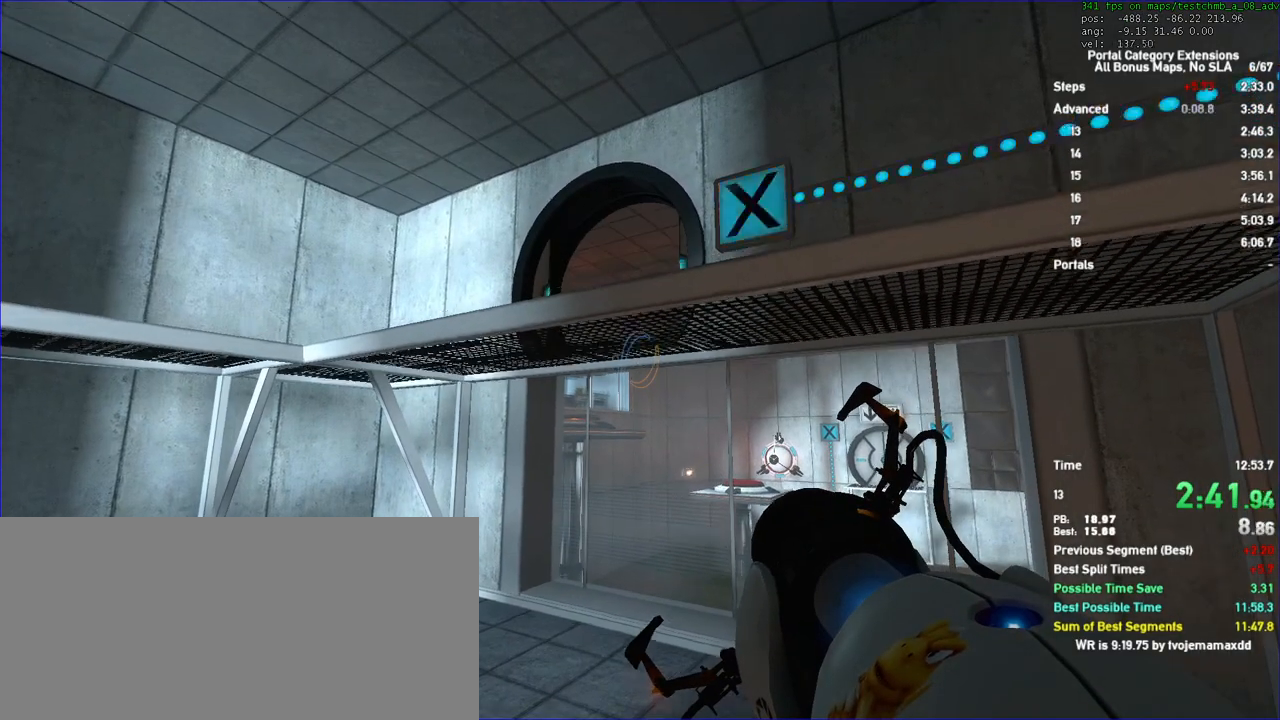
{"keys": [], "mouse": []}
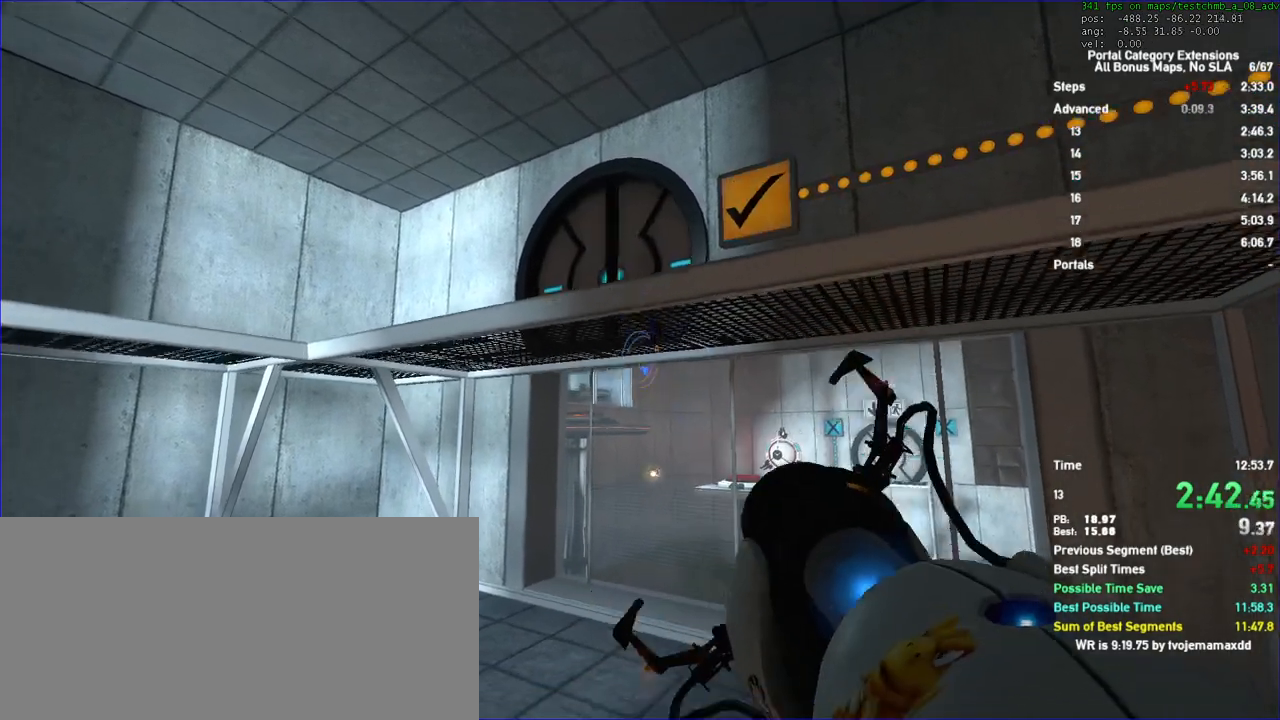
{"keys": ["a", "s"], "mouse": [], "events": [[433, "s", "down"], [467, "a", "down"]]}
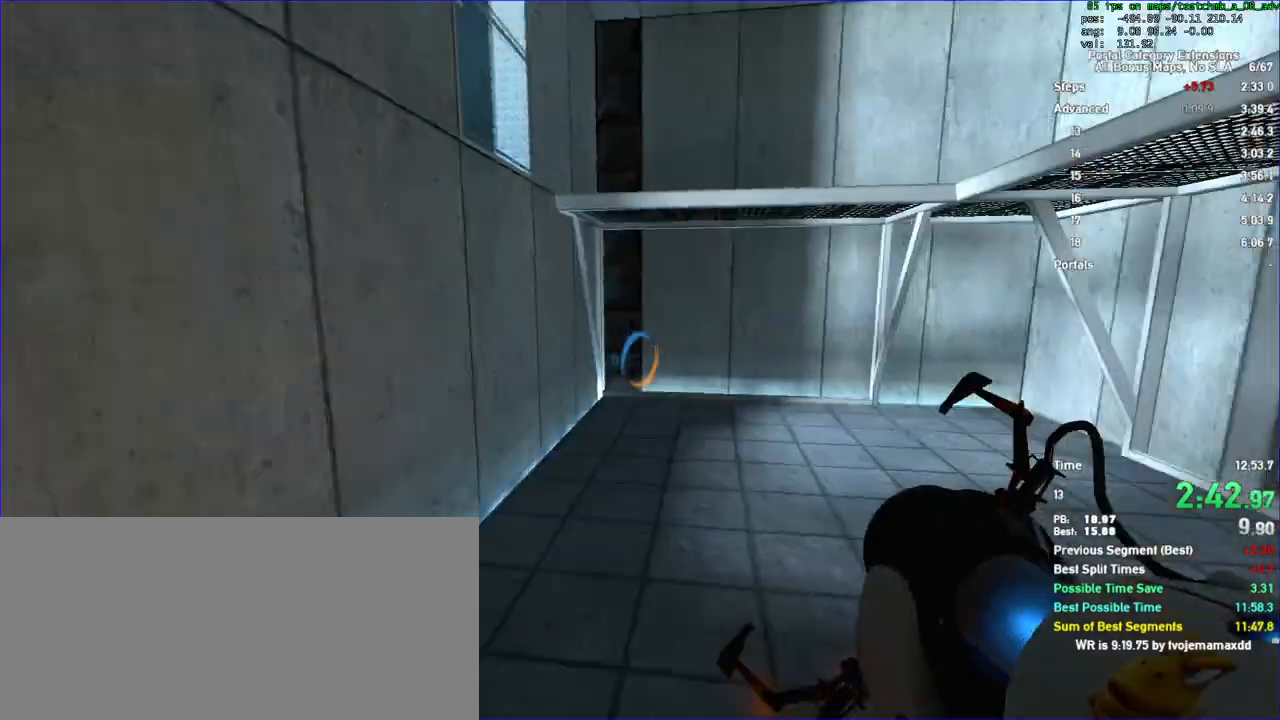
{"keys": ["w"], "mouse": [], "events": [[67, "s", "up"], [467, "w", "down"], [500, "a", "up"]]}
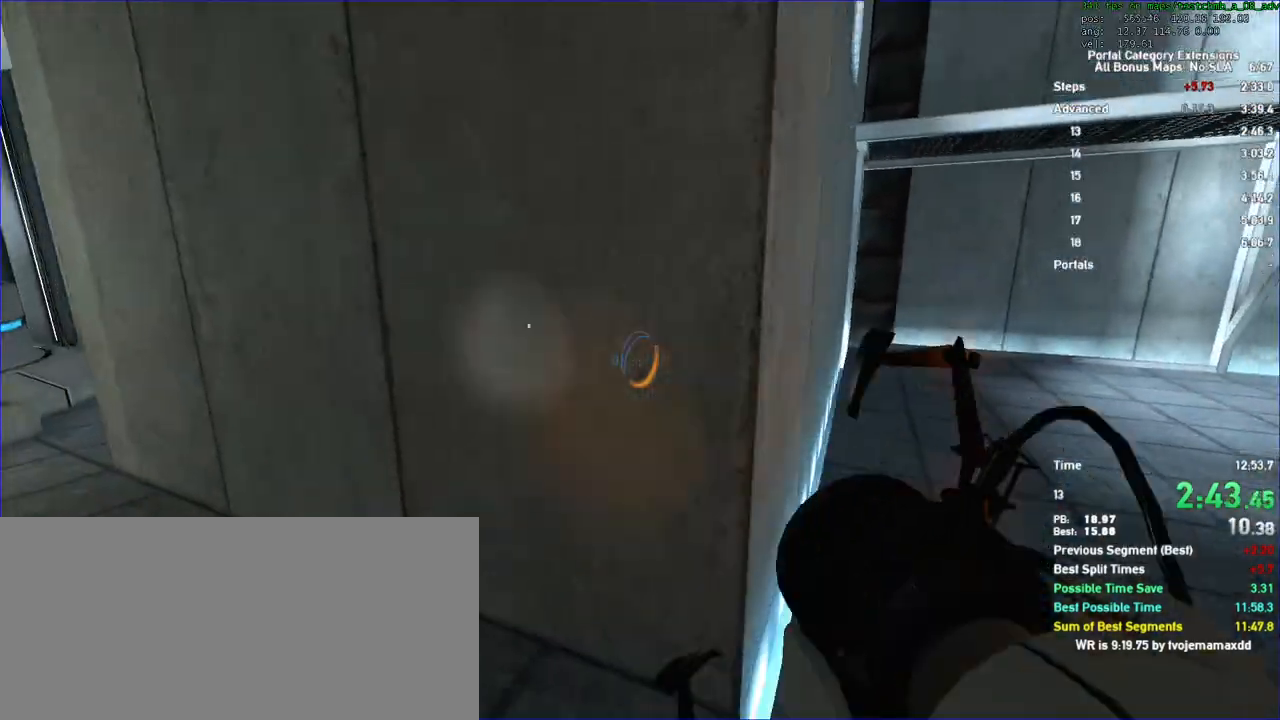
{"keys": [], "mouse": [], "events": [[300, "w", "up"]]}
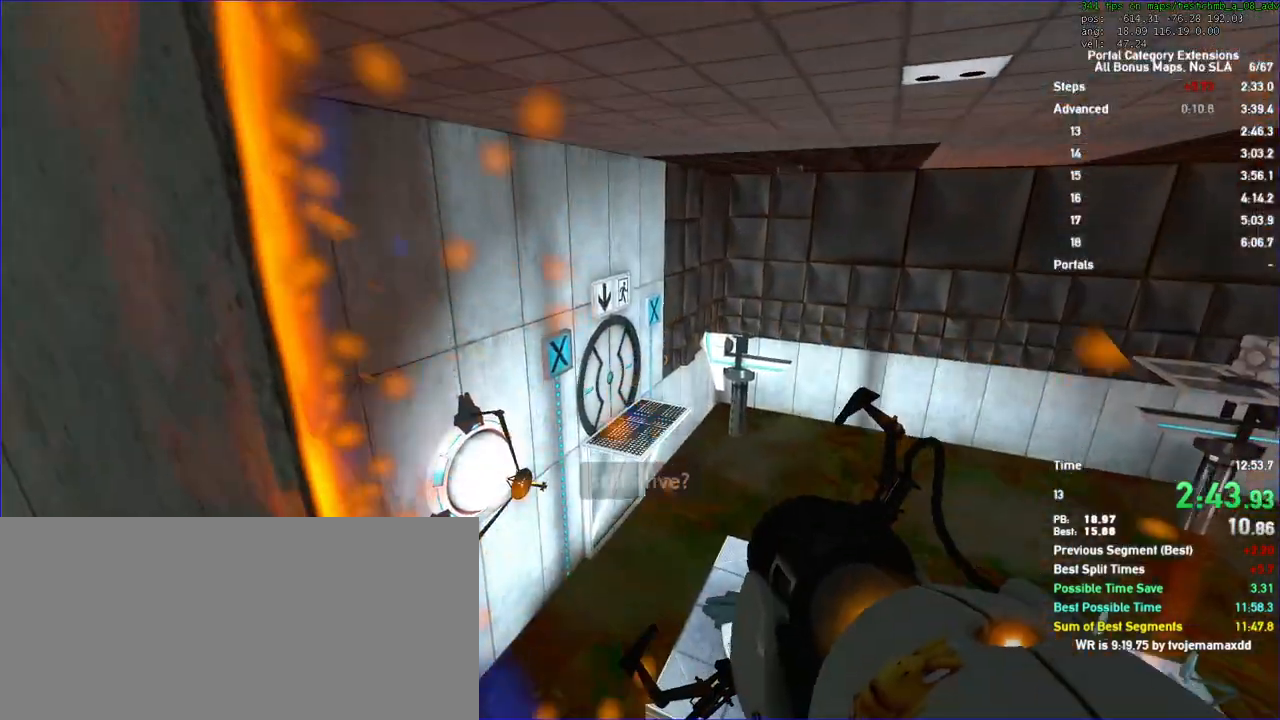
{"keys": [], "mouse": [], "events": [[167, "w", "down"], [200, "w", "up"]]}